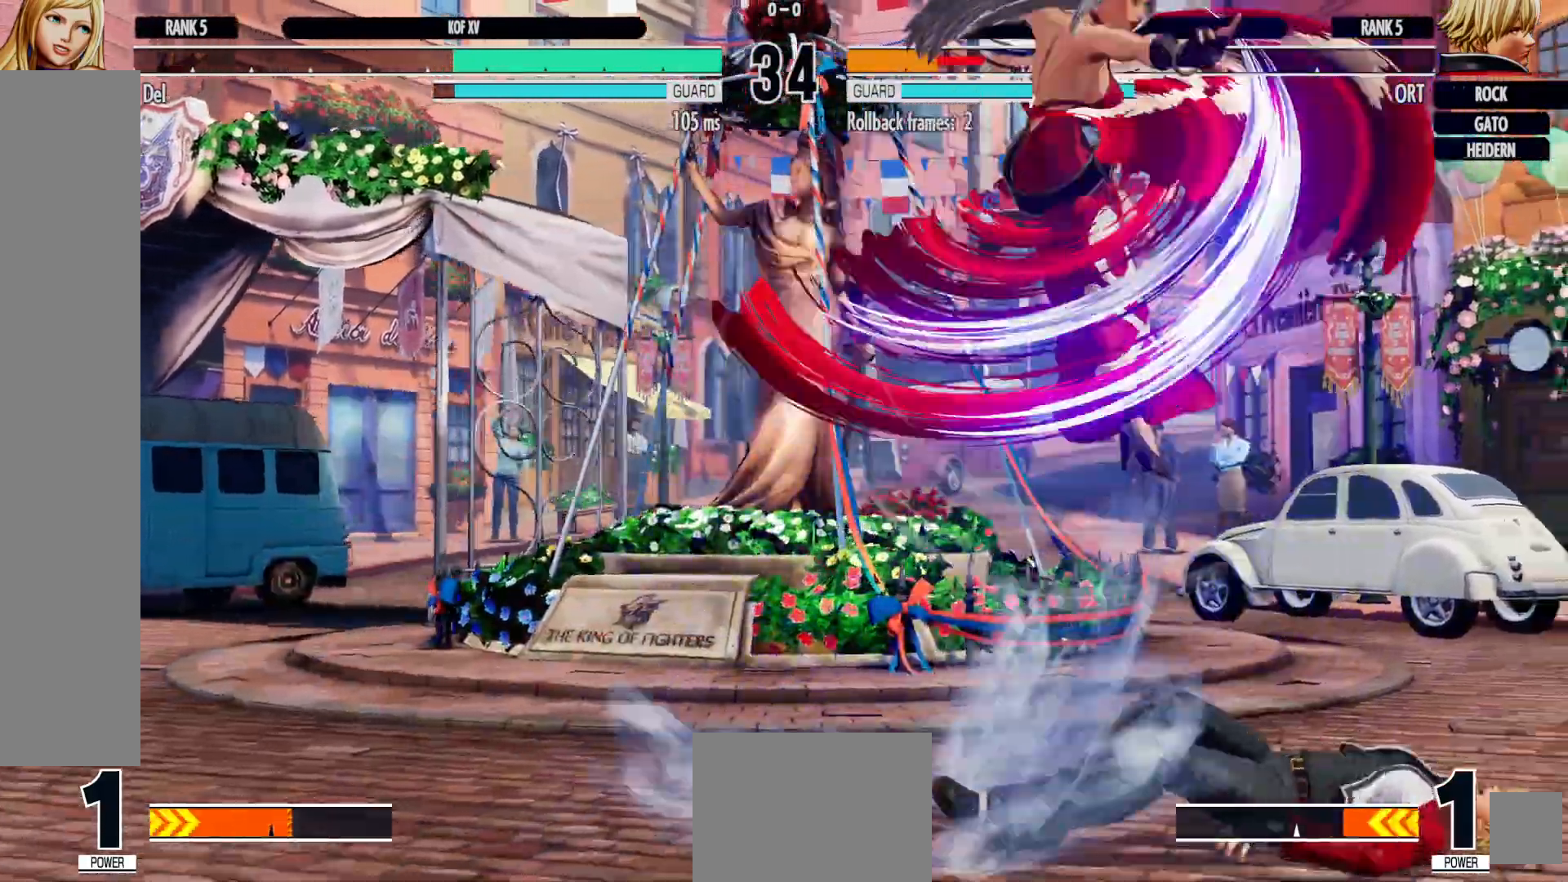
Gameplay with a controller (Xbox layout); each line is a JSON object with the inputs held at the frame after it. "events" lists button and stick changes between this image and that frame as [ms after this image, input, new state], when the widget could be followed in between. Not read: HOME L3 R3.
{"buttons": [], "left_stick": "center", "right_stick": "center", "events": [[133, "DPAD_LEFT", "down"], [250, "DPAD_LEFT", "up"]]}
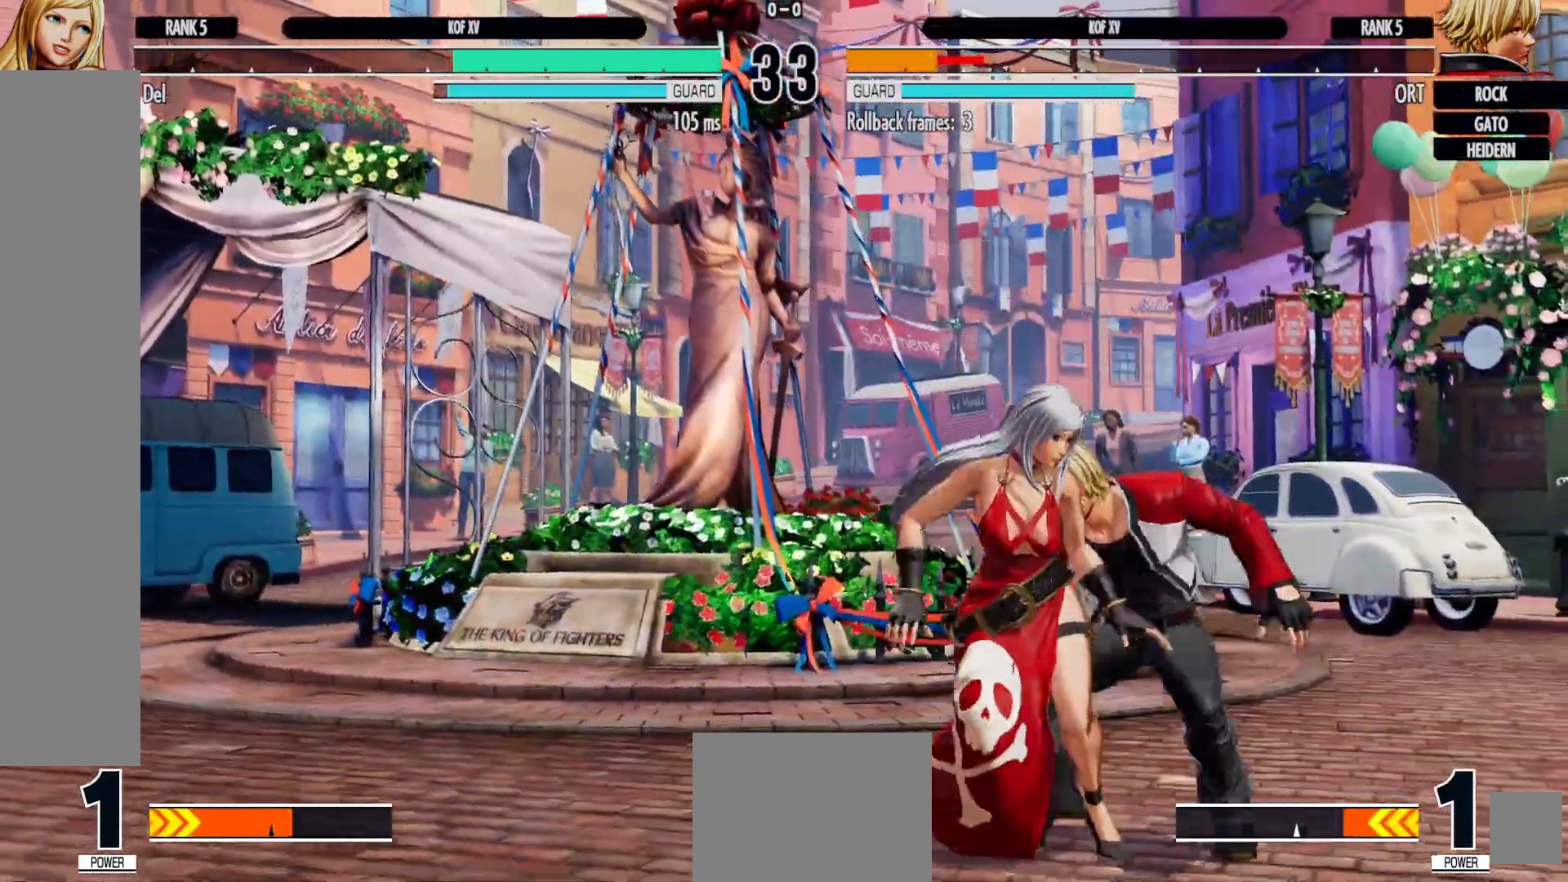
{"buttons": [], "left_stick": "center", "right_stick": "center", "events": [[17, "DPAD_LEFT", "down"], [133, "DPAD_LEFT", "up"], [167, "DPAD_RIGHT", "down"], [217, "X", "down"], [217, "Y", "down"], [283, "X", "up"], [333, "Y", "up"], [450, "DPAD_RIGHT", "up"]]}
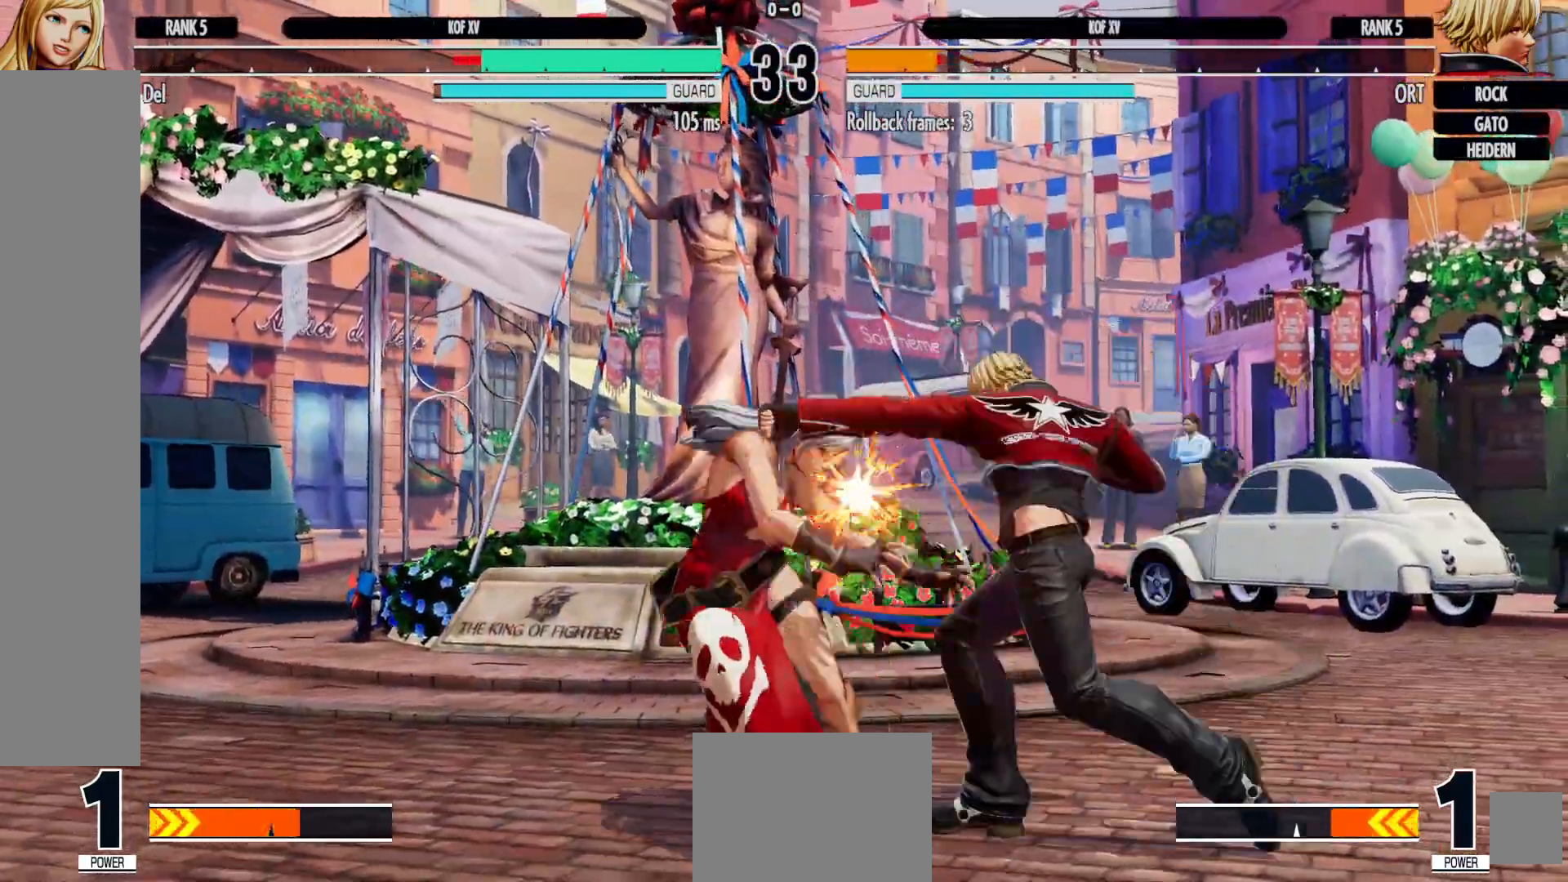
{"buttons": ["DPAD_LEFT"], "left_stick": "center", "right_stick": "center", "events": [[183, "DPAD_LEFT", "down"]]}
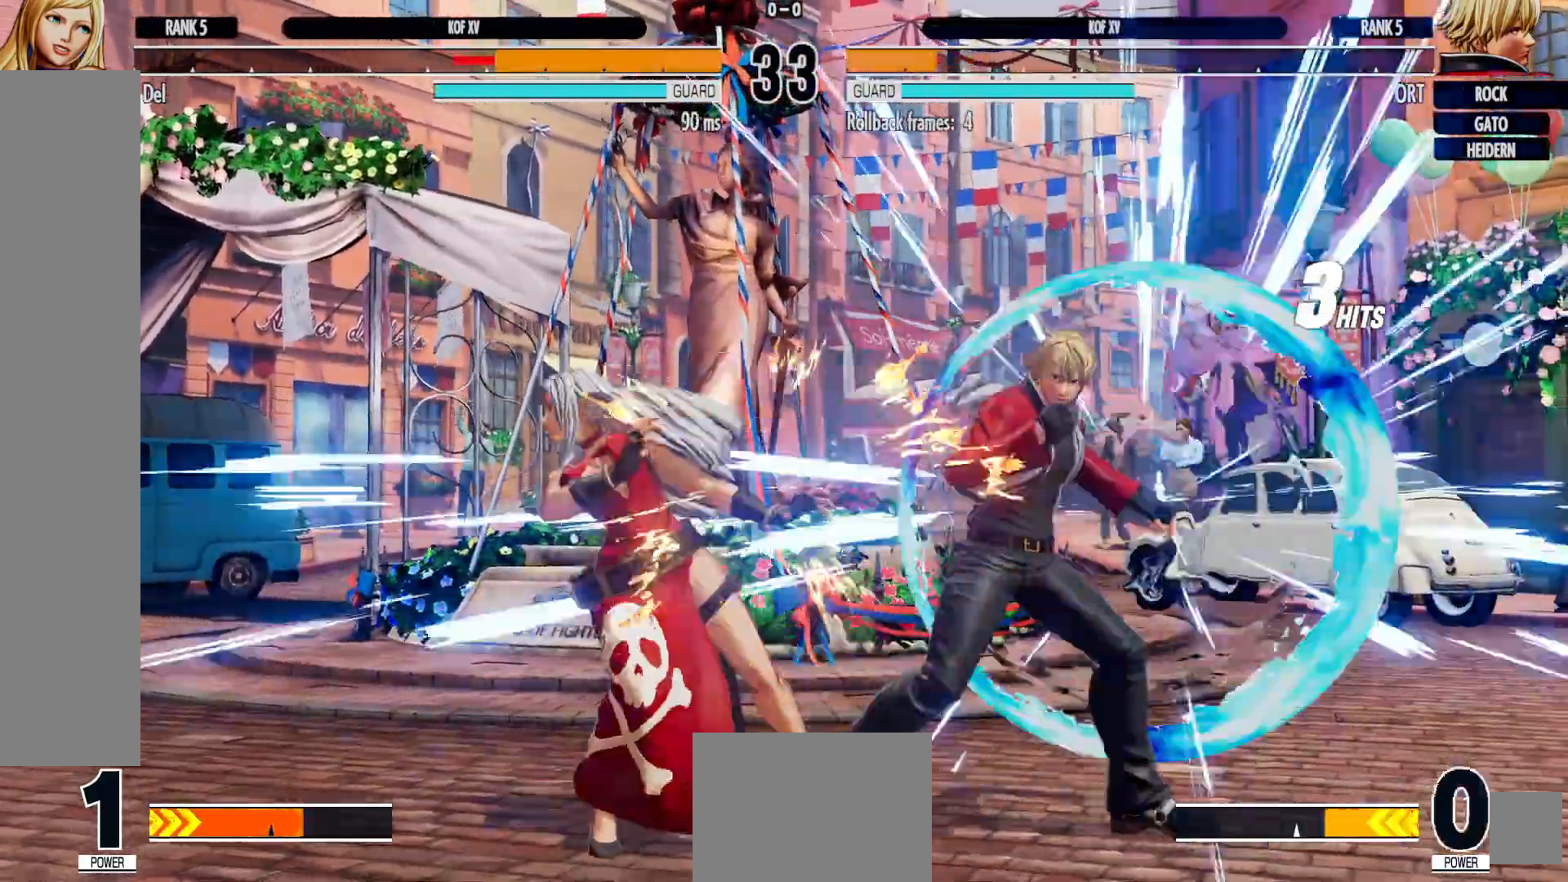
{"buttons": ["DPAD_LEFT"], "left_stick": "center", "right_stick": "center", "events": [[17, "R2", "down"], [33, "L1", "down"], [117, "L1", "up"], [150, "R2", "up"]]}
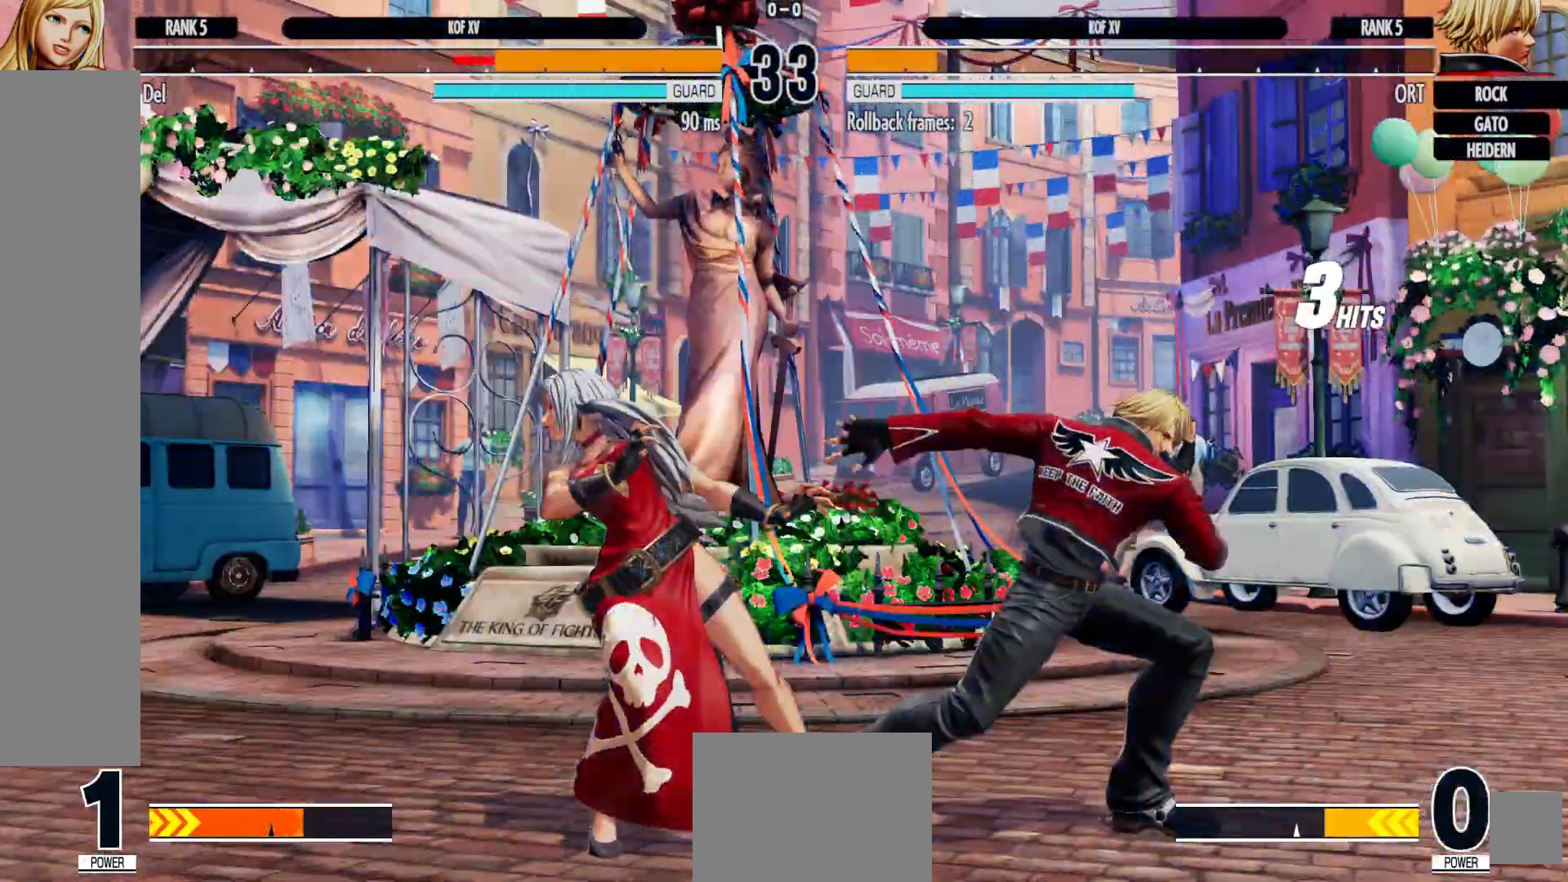
{"buttons": ["DPAD_LEFT"], "left_stick": "center", "right_stick": "center", "events": []}
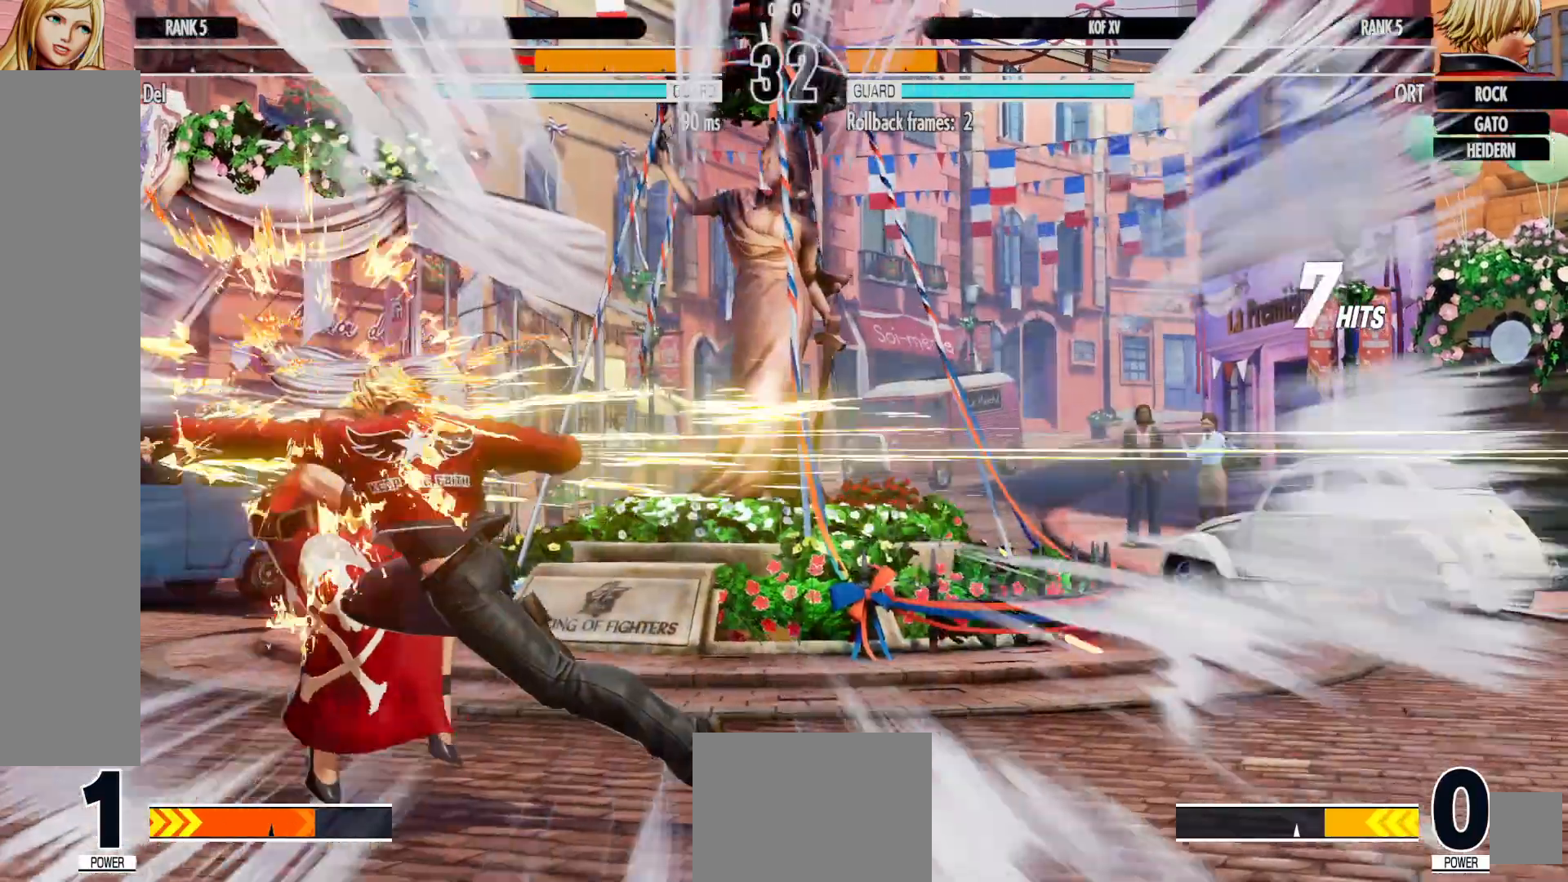
{"buttons": ["DPAD_LEFT"], "left_stick": "center", "right_stick": "center", "events": []}
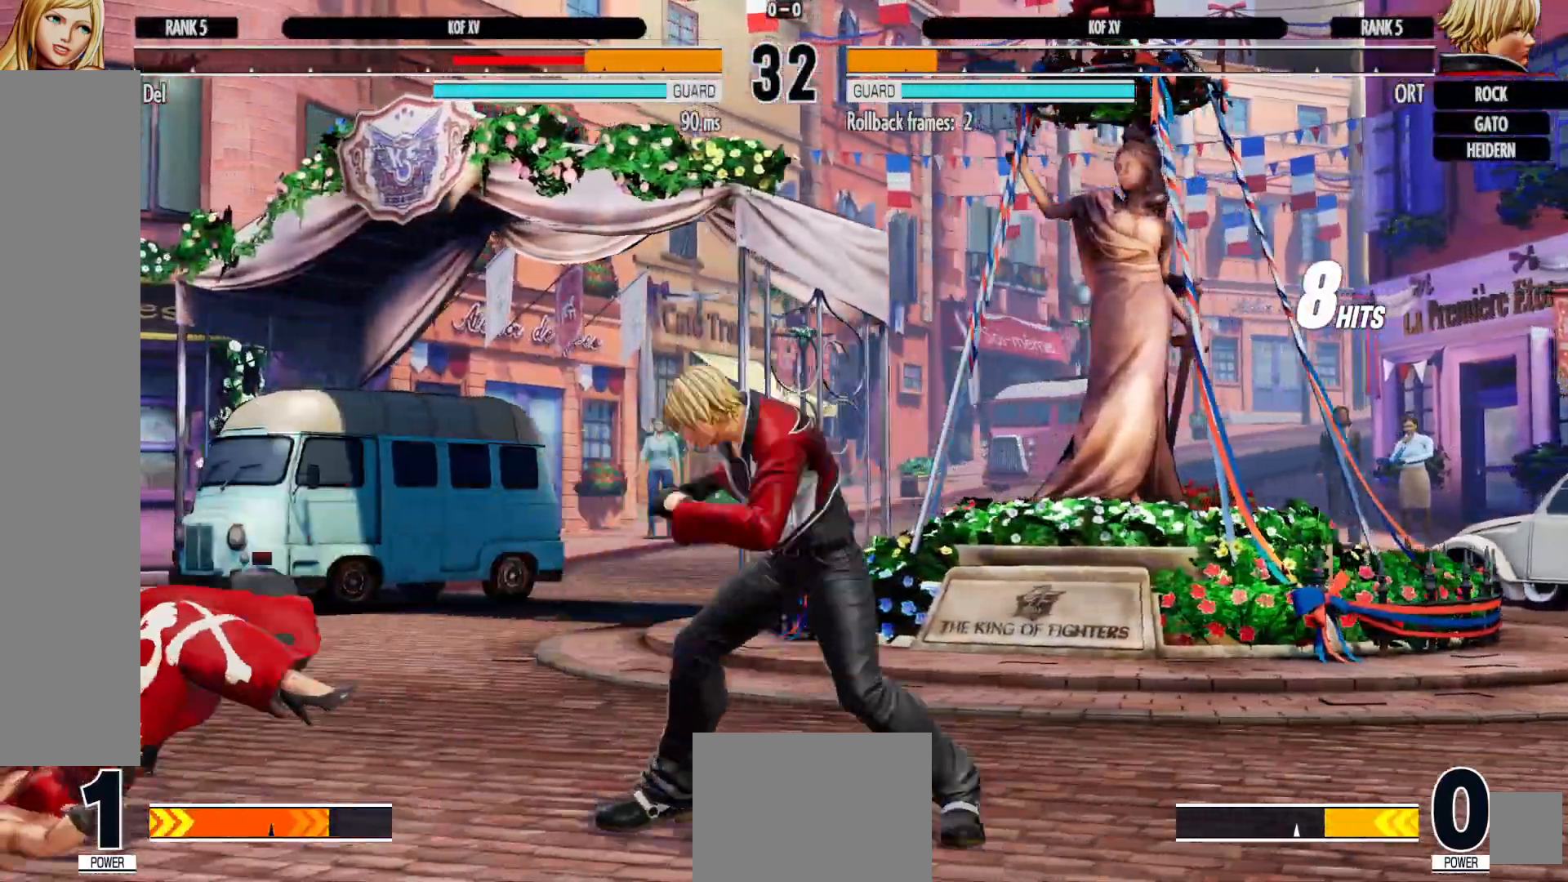
{"buttons": [], "left_stick": "center", "right_stick": "center", "events": [[333, "DPAD_LEFT", "up"]]}
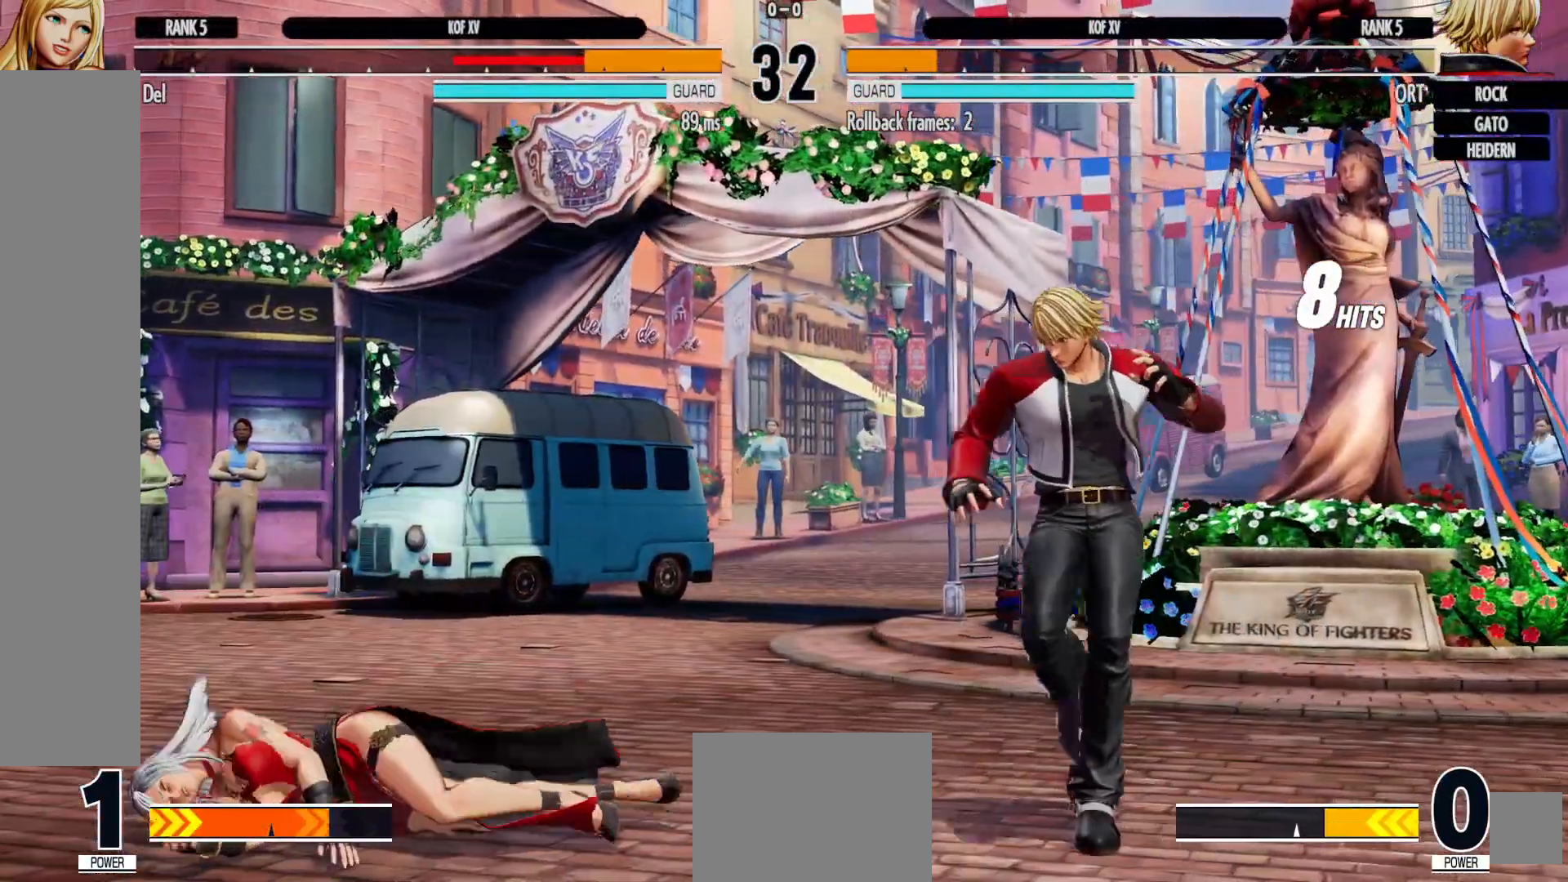
{"buttons": ["DPAD_RIGHT"], "left_stick": "center", "right_stick": "center", "events": [[467, "DPAD_RIGHT", "down"]]}
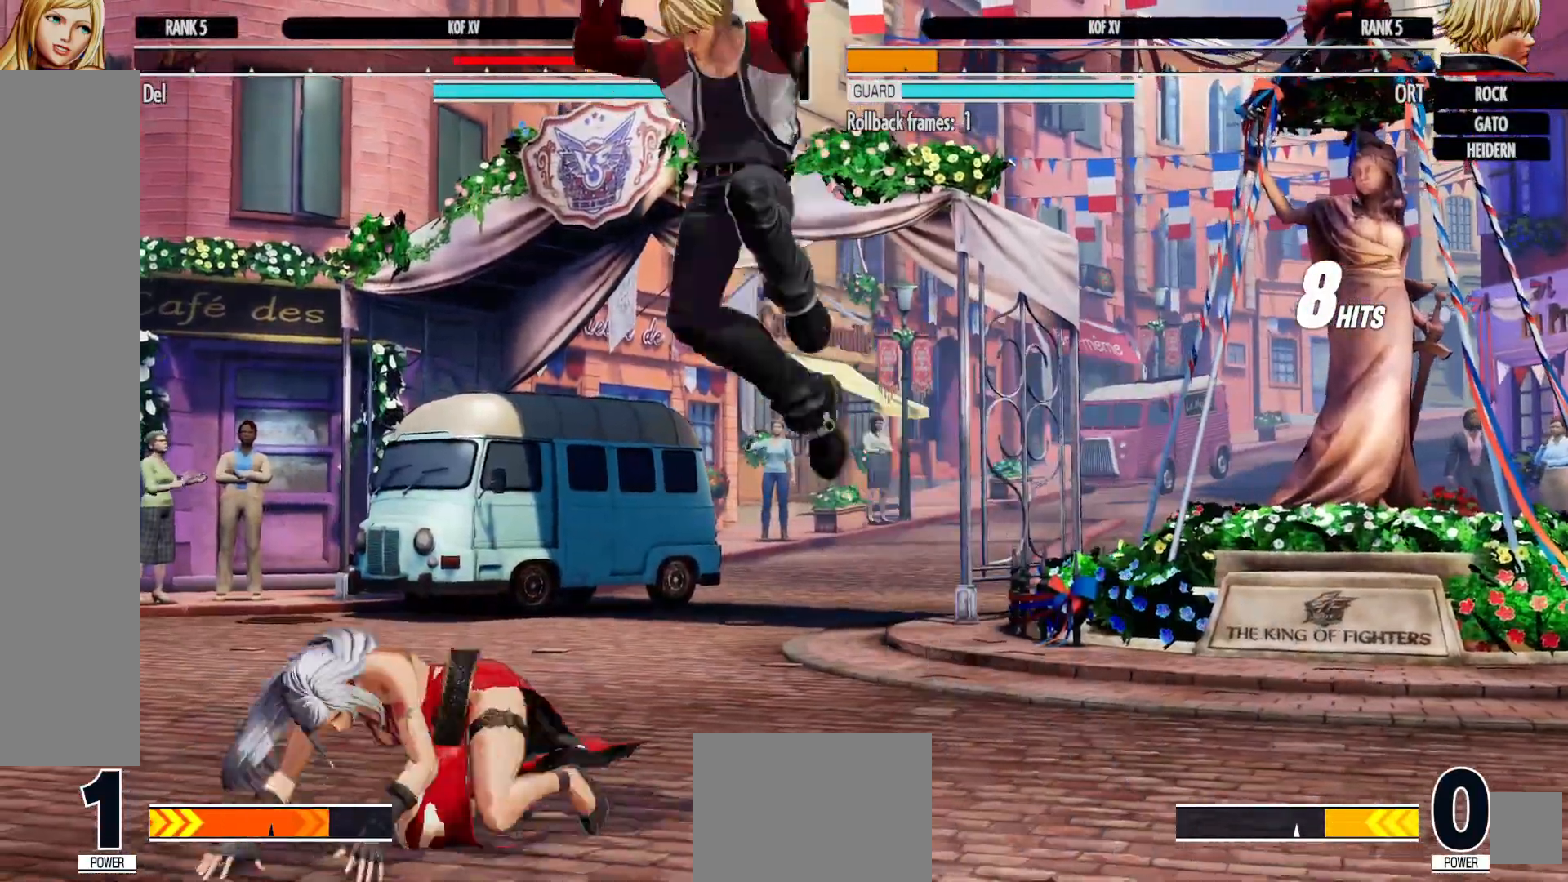
{"buttons": ["DPAD_RIGHT"], "left_stick": "center", "right_stick": "center", "events": [[17, "DPAD_DOWN", "down"], [33, "DPAD_RIGHT", "up"], [50, "DPAD_RIGHT", "down"], [117, "A", "down"], [117, "DPAD_DOWN", "up"], [200, "A", "up"], [200, "DPAD_RIGHT", "up"], [500, "DPAD_RIGHT", "down"]]}
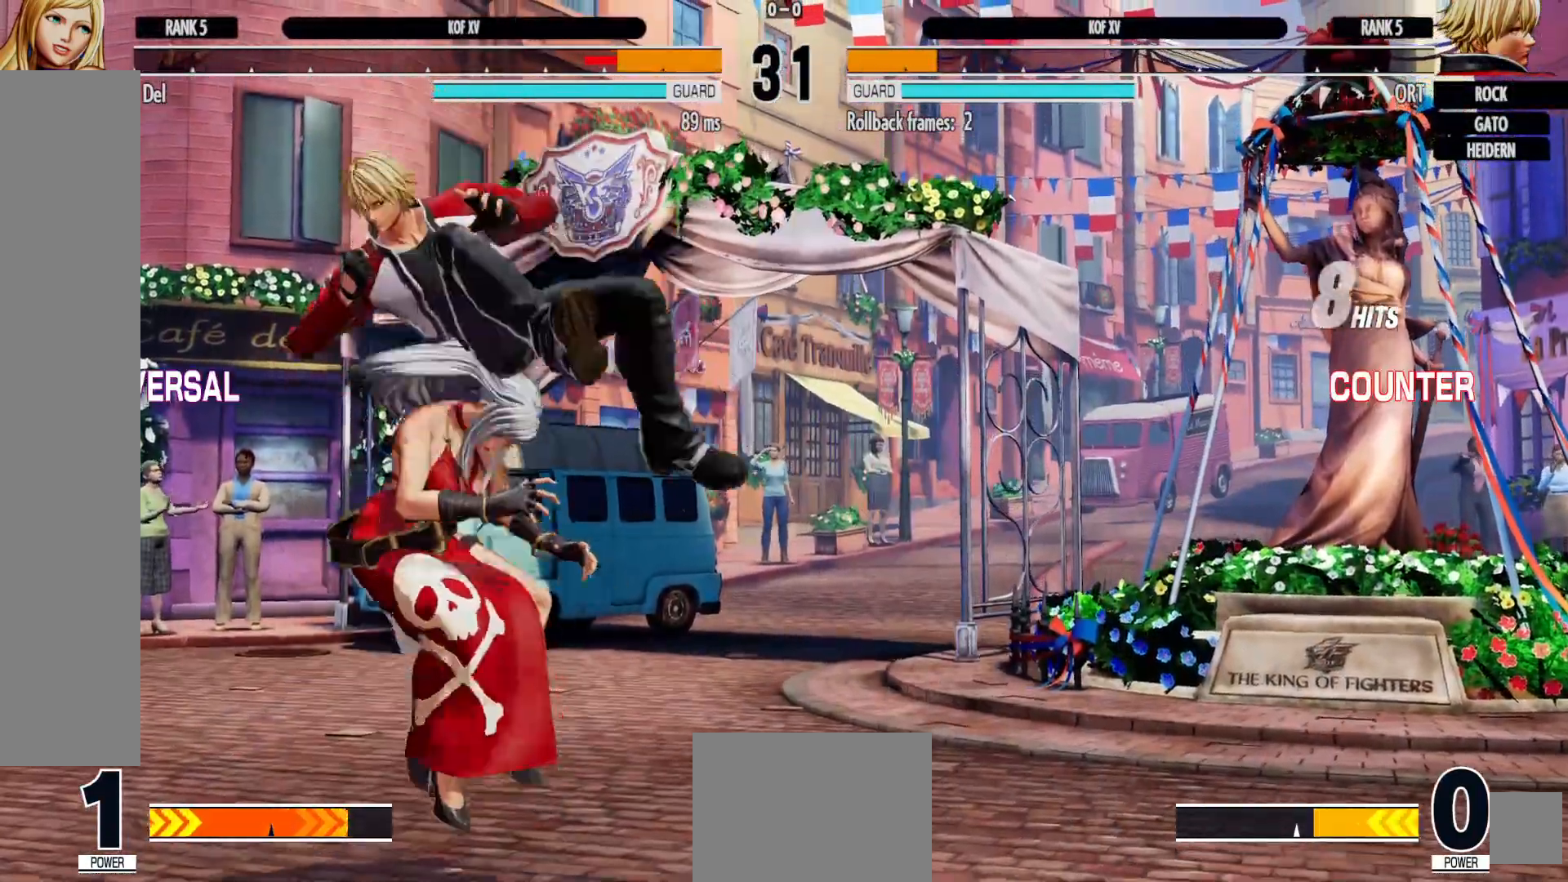
{"buttons": ["DPAD_DOWN", "DPAD_LEFT"], "left_stick": "center", "right_stick": "center", "events": [[183, "DPAD_DOWN", "down"], [200, "DPAD_LEFT", "down"], [200, "DPAD_RIGHT", "up"]]}